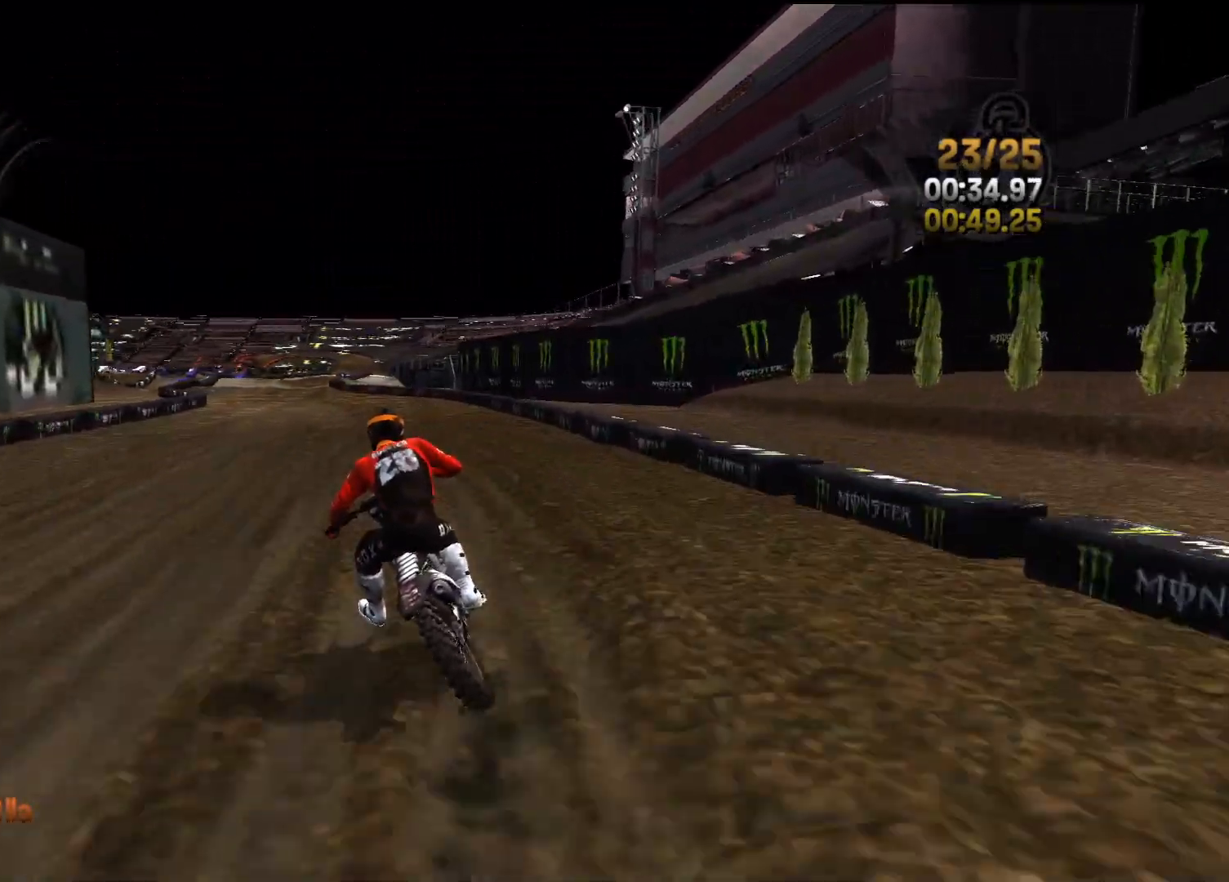
Gameplay with a controller (Xbox layout); each line is a JSON object with the inputs held at the frame after it. "events" lists button and stick changes between this image and that frame as [ms after this image, input, new state], when the widget could be followed in between.
{"buttons": ["R2"], "left_stick": "left", "right_stick": "down", "events": [[200, "right_stick", "down"]]}
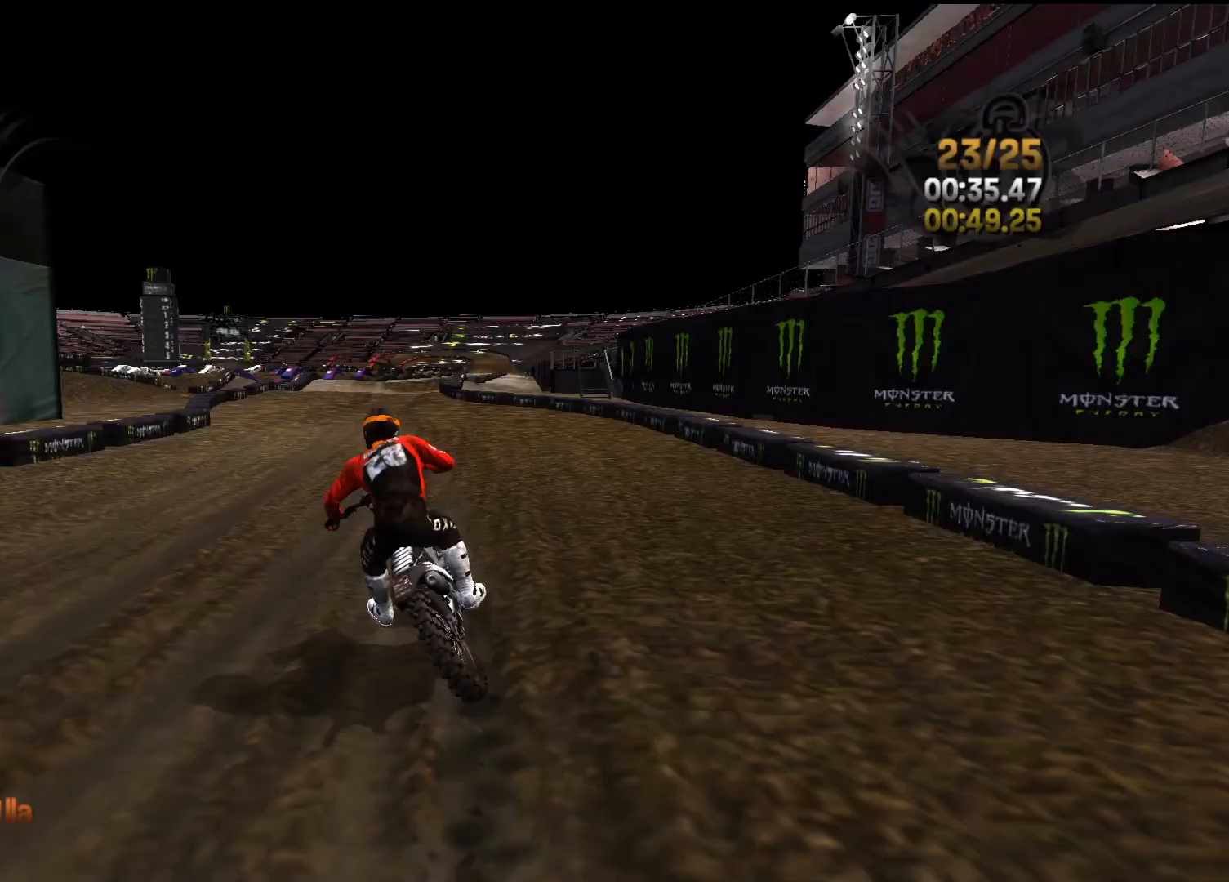
{"buttons": ["R2"], "left_stick": "right", "right_stick": "down", "events": [[33, "left_stick", "center"], [367, "left_stick", "right"]]}
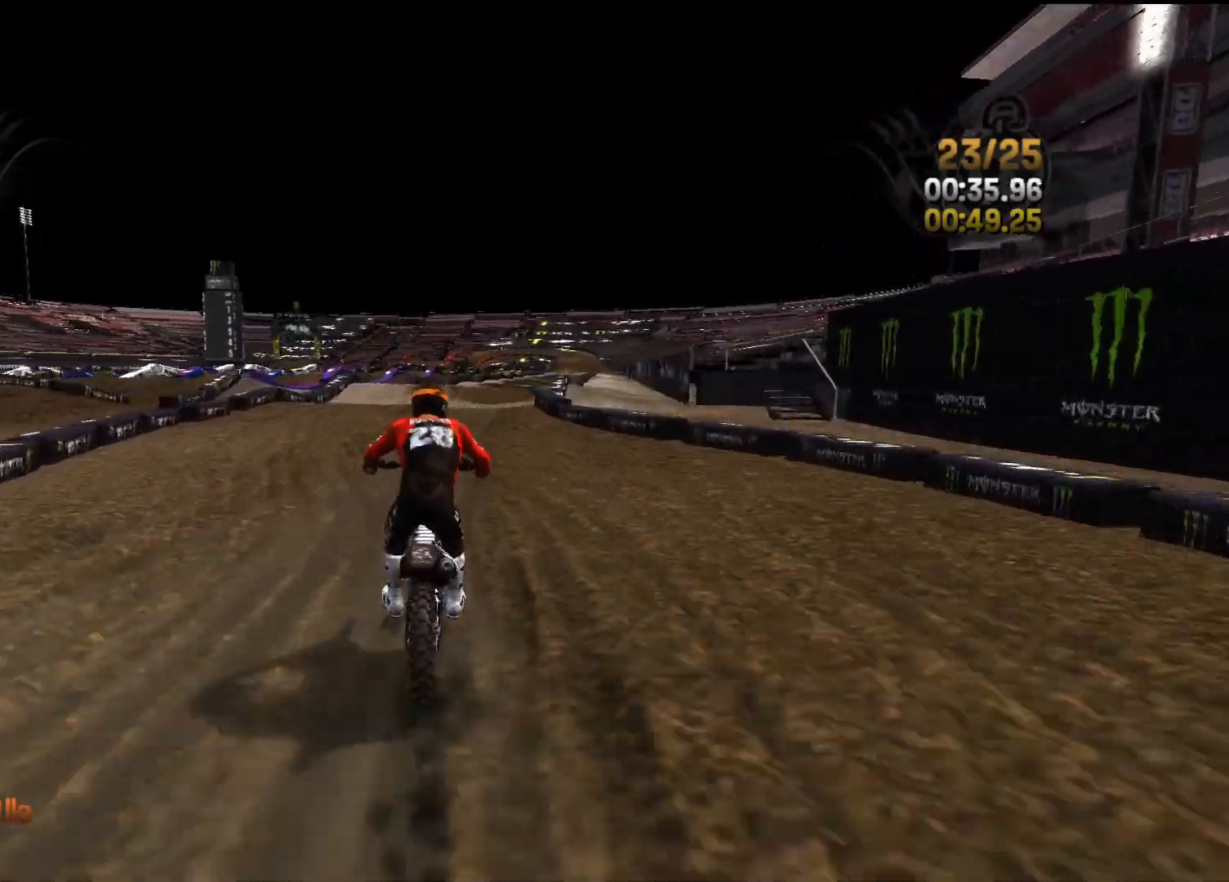
{"buttons": ["R2"], "left_stick": "center", "right_stick": "down", "events": [[133, "left_stick", "center"], [333, "left_stick", "right"], [500, "left_stick", "center"]]}
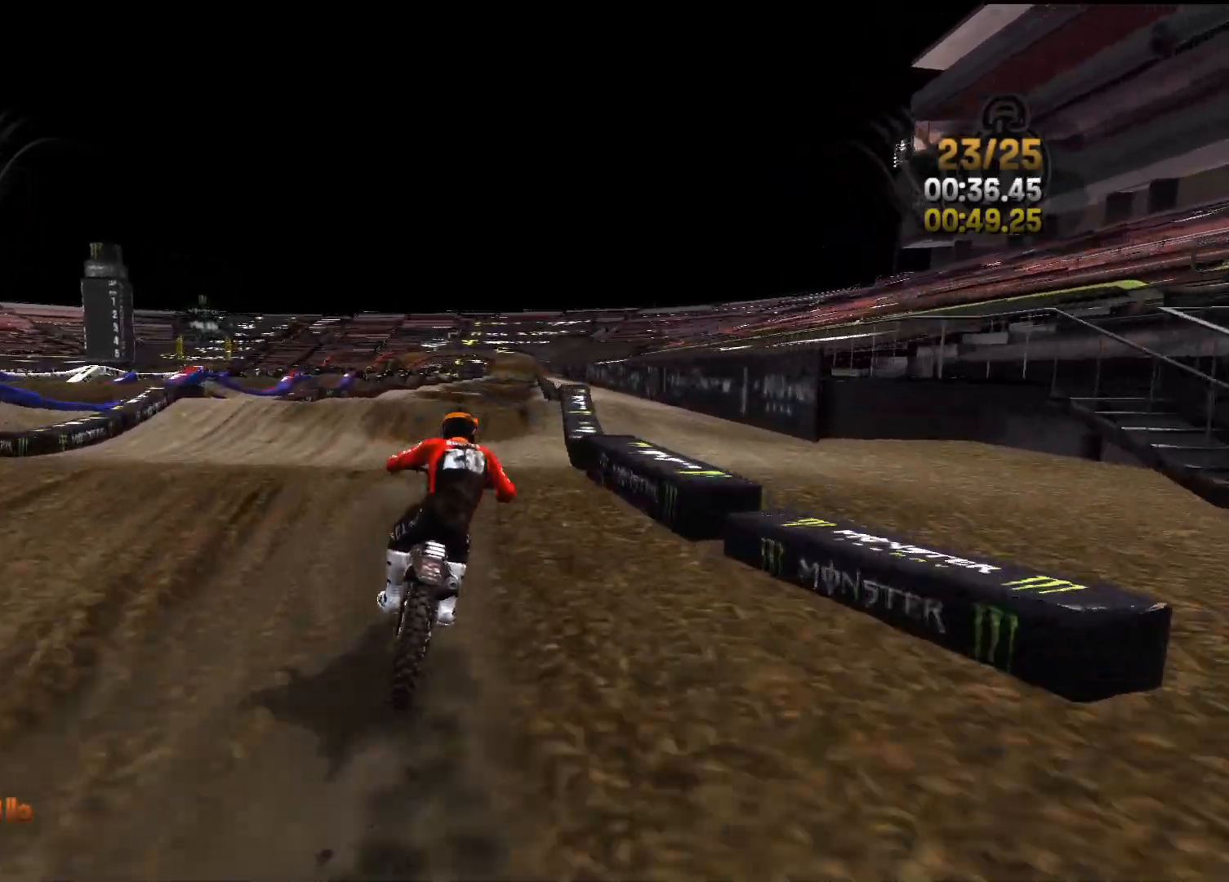
{"buttons": ["R2"], "left_stick": "center", "right_stick": "down", "events": [[83, "left_stick", "up-right"], [133, "left_stick", "center"], [383, "left_stick", "right"], [500, "left_stick", "center"]]}
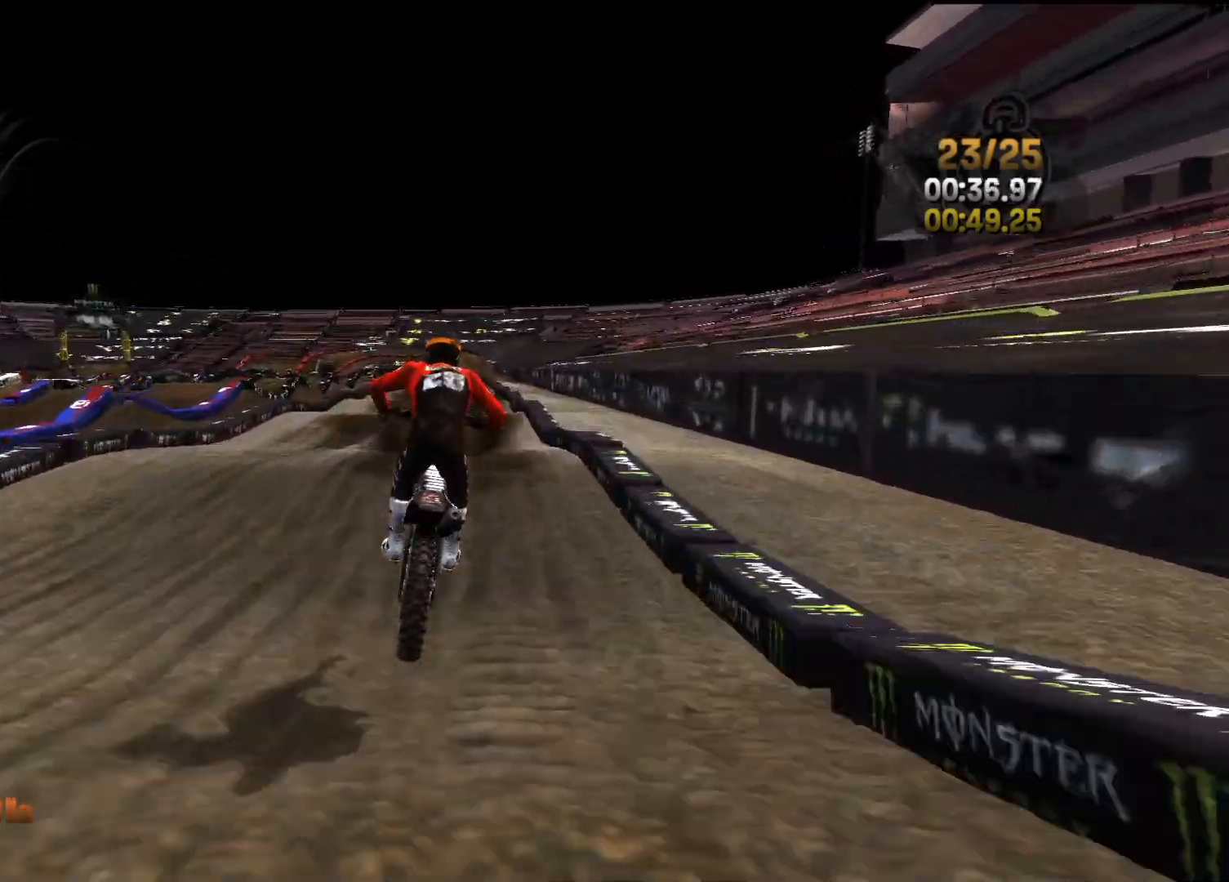
{"buttons": ["R2"], "left_stick": "center", "right_stick": "down", "events": []}
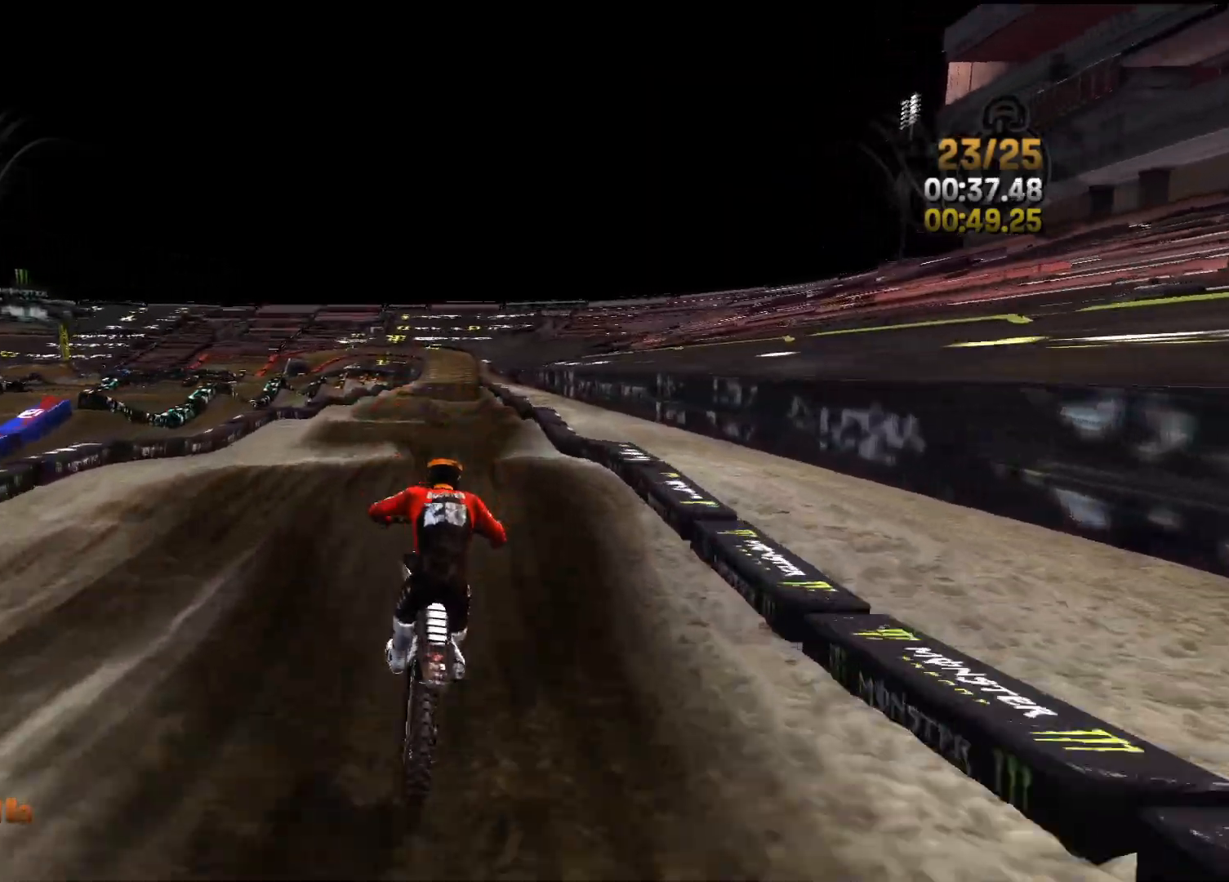
{"buttons": ["R2"], "left_stick": "center", "right_stick": "down", "events": [[150, "left_stick", "left"], [233, "left_stick", "center"]]}
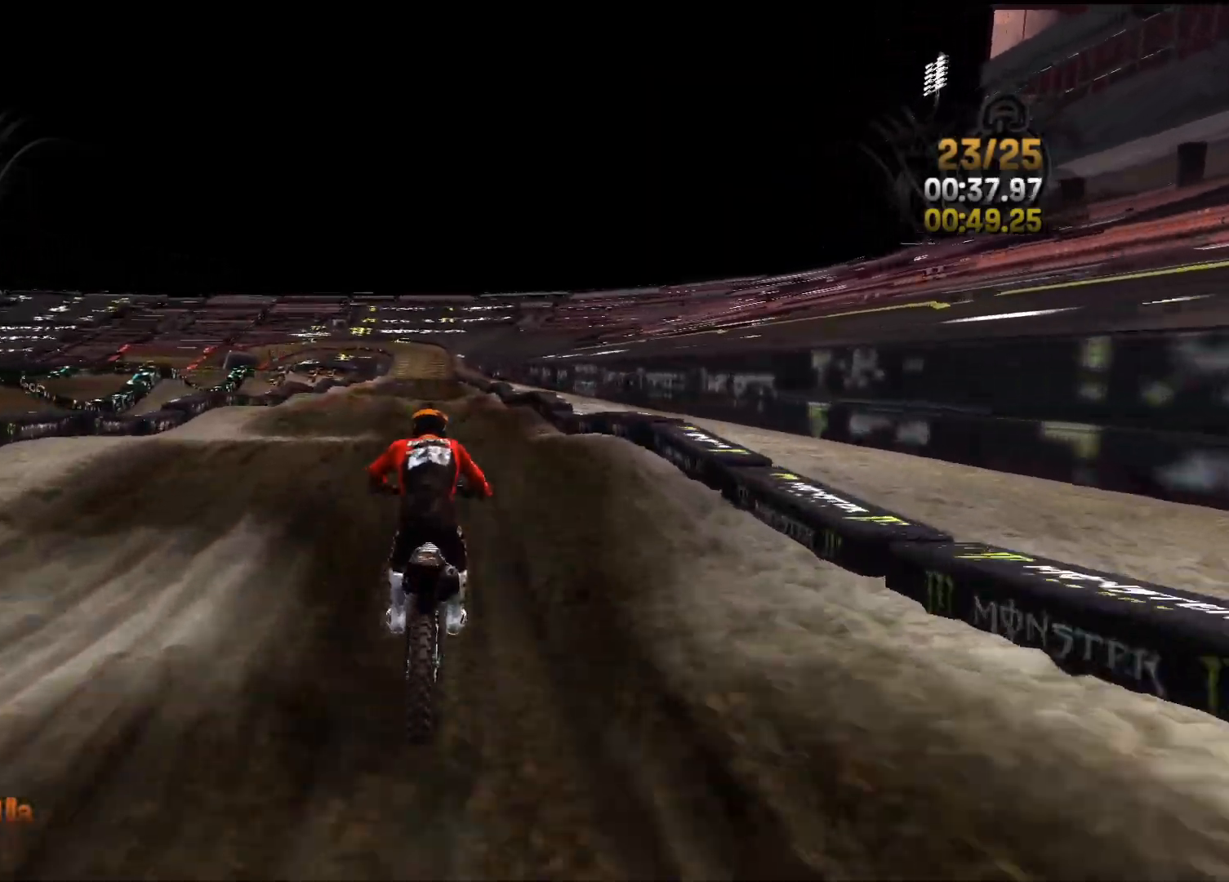
{"buttons": ["R2"], "left_stick": "left", "right_stick": "down", "events": [[133, "left_stick", "left"], [250, "left_stick", "center"], [467, "left_stick", "left"]]}
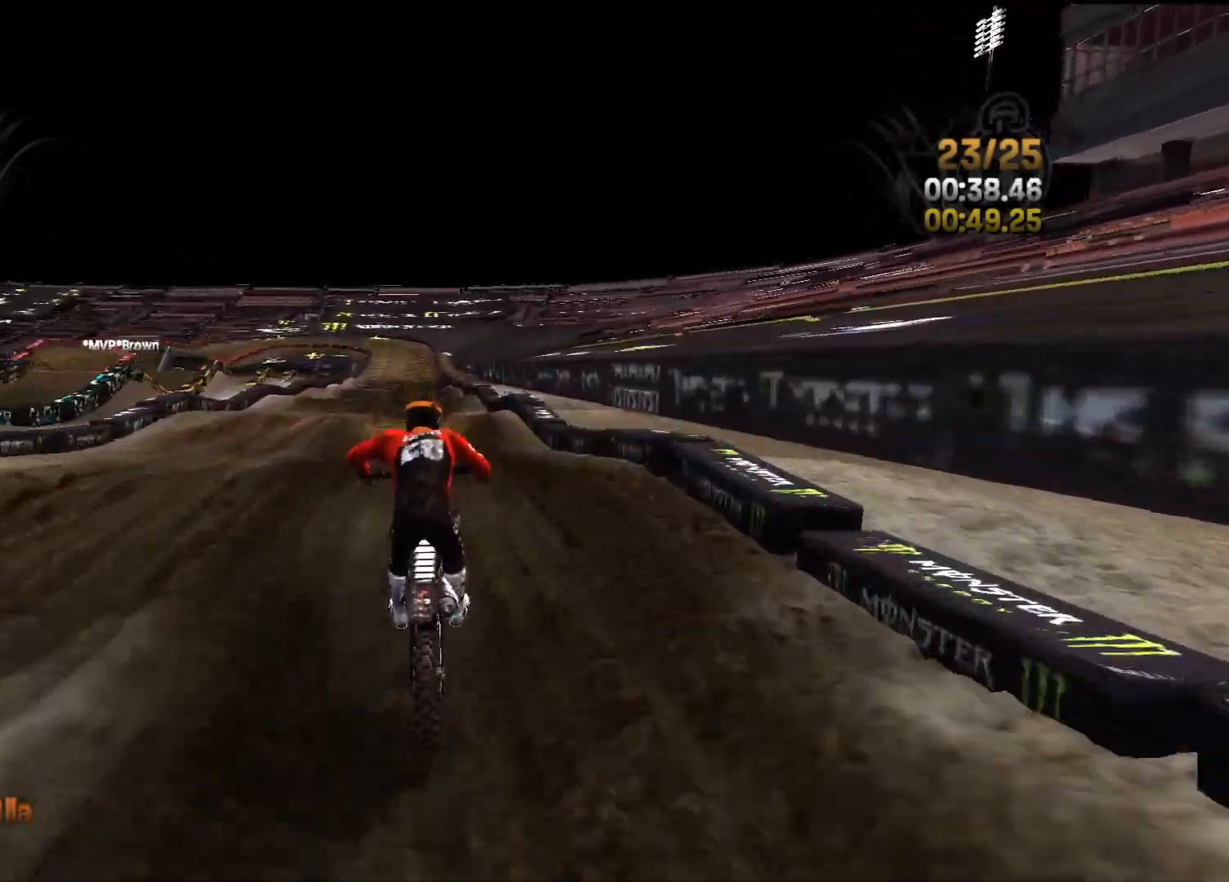
{"buttons": ["R2"], "left_stick": "center", "right_stick": "down", "events": [[100, "left_stick", "center"]]}
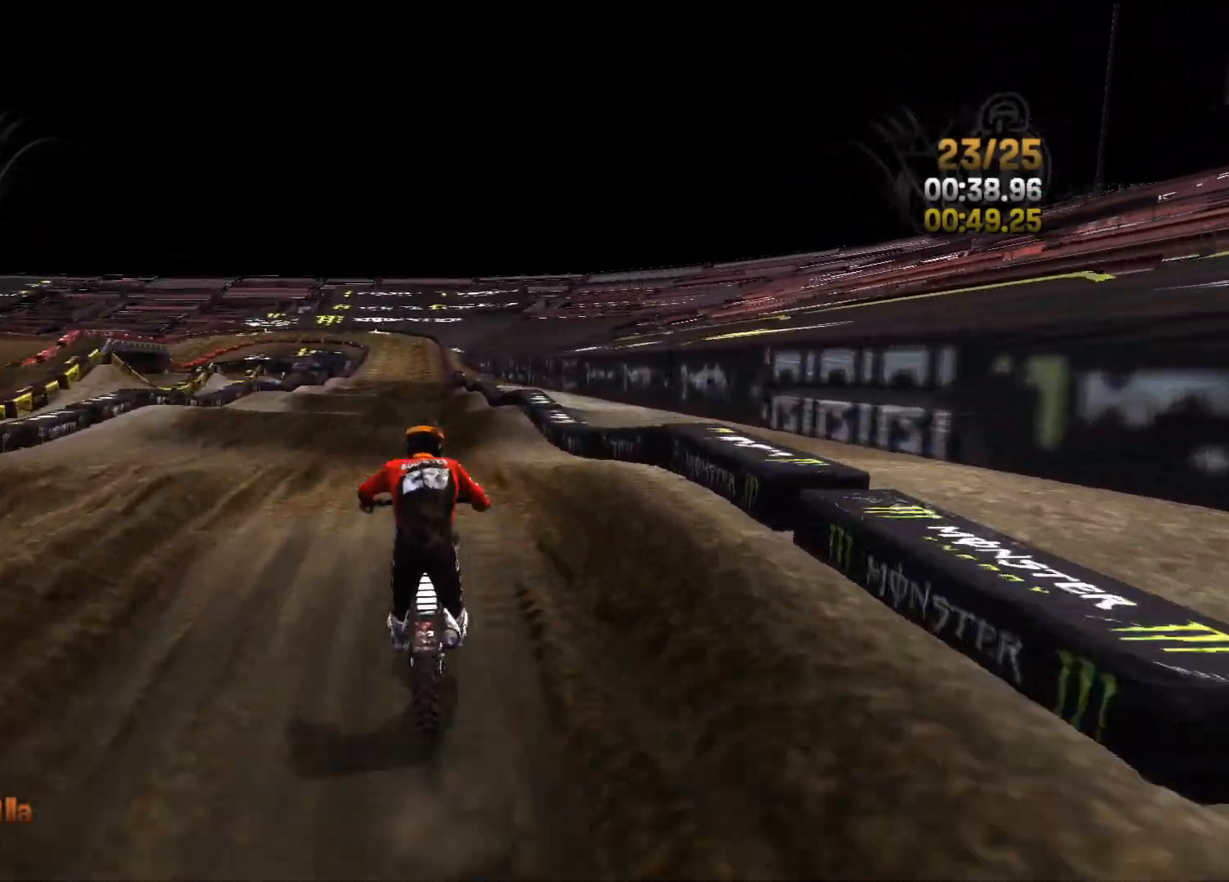
{"buttons": ["R2"], "left_stick": "left", "right_stick": "down", "events": [[283, "right_stick", "center"], [417, "left_stick", "left"], [467, "right_stick", "down"]]}
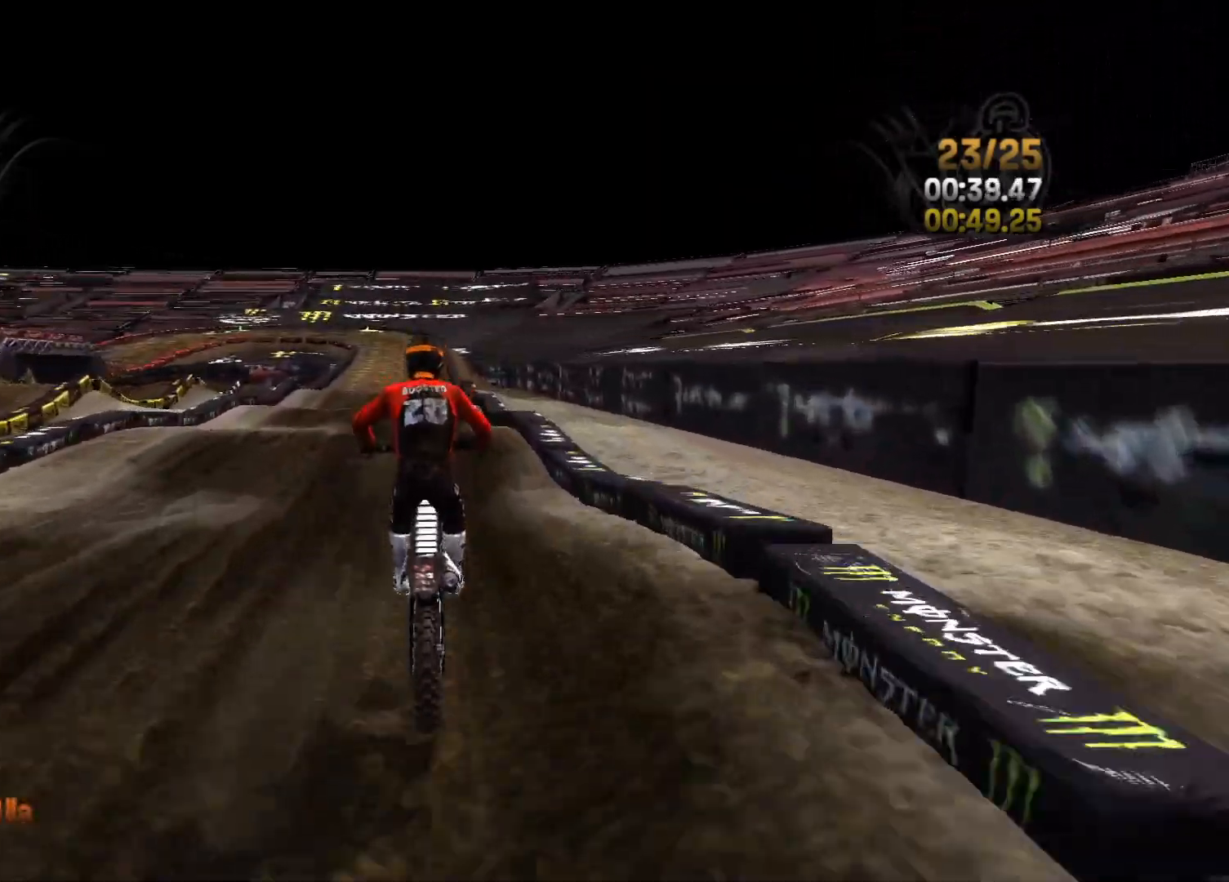
{"buttons": ["R2"], "left_stick": "left", "right_stick": "down", "events": [[67, "left_stick", "center"], [467, "left_stick", "left"]]}
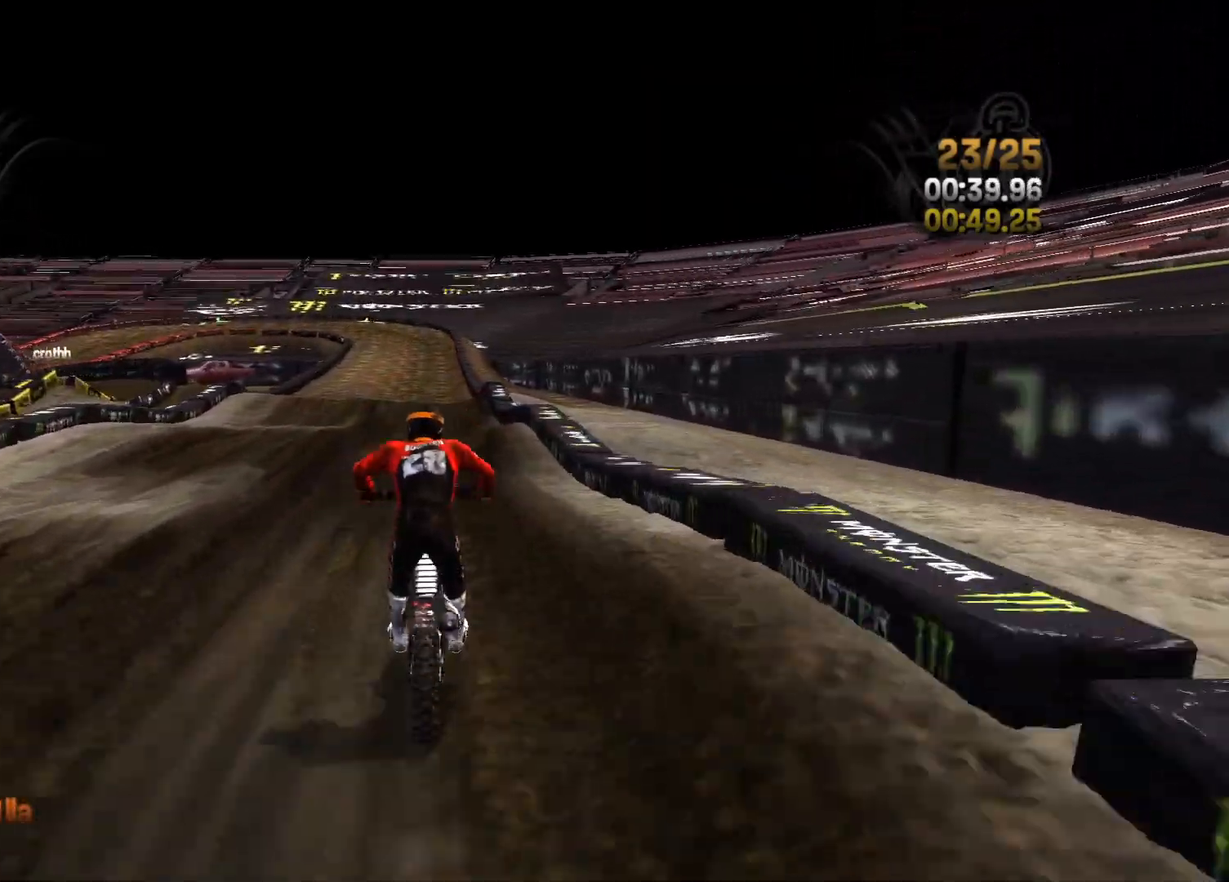
{"buttons": ["R2"], "left_stick": "right", "right_stick": "down", "events": [[33, "left_stick", "center"], [483, "left_stick", "right"]]}
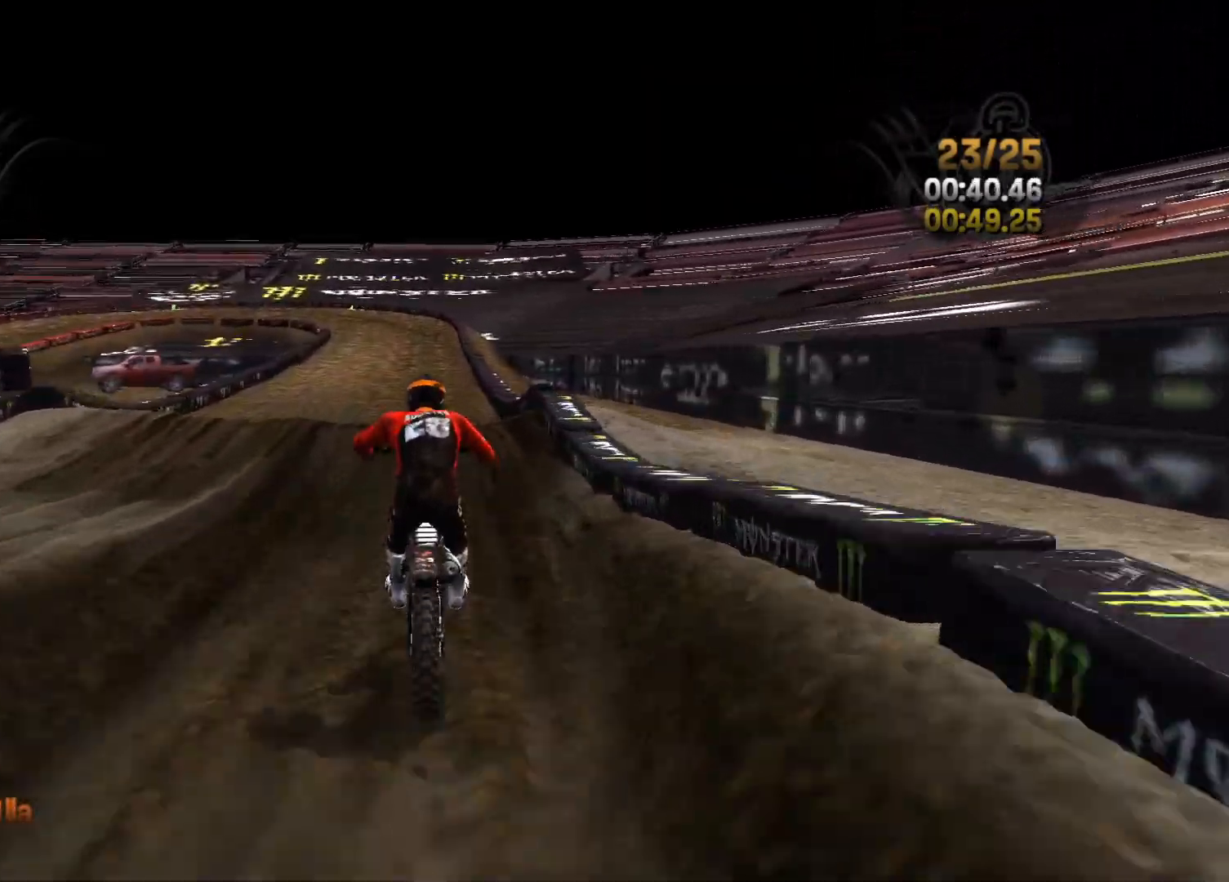
{"buttons": ["R2"], "left_stick": "center", "right_stick": "down", "events": [[133, "left_stick", "center"]]}
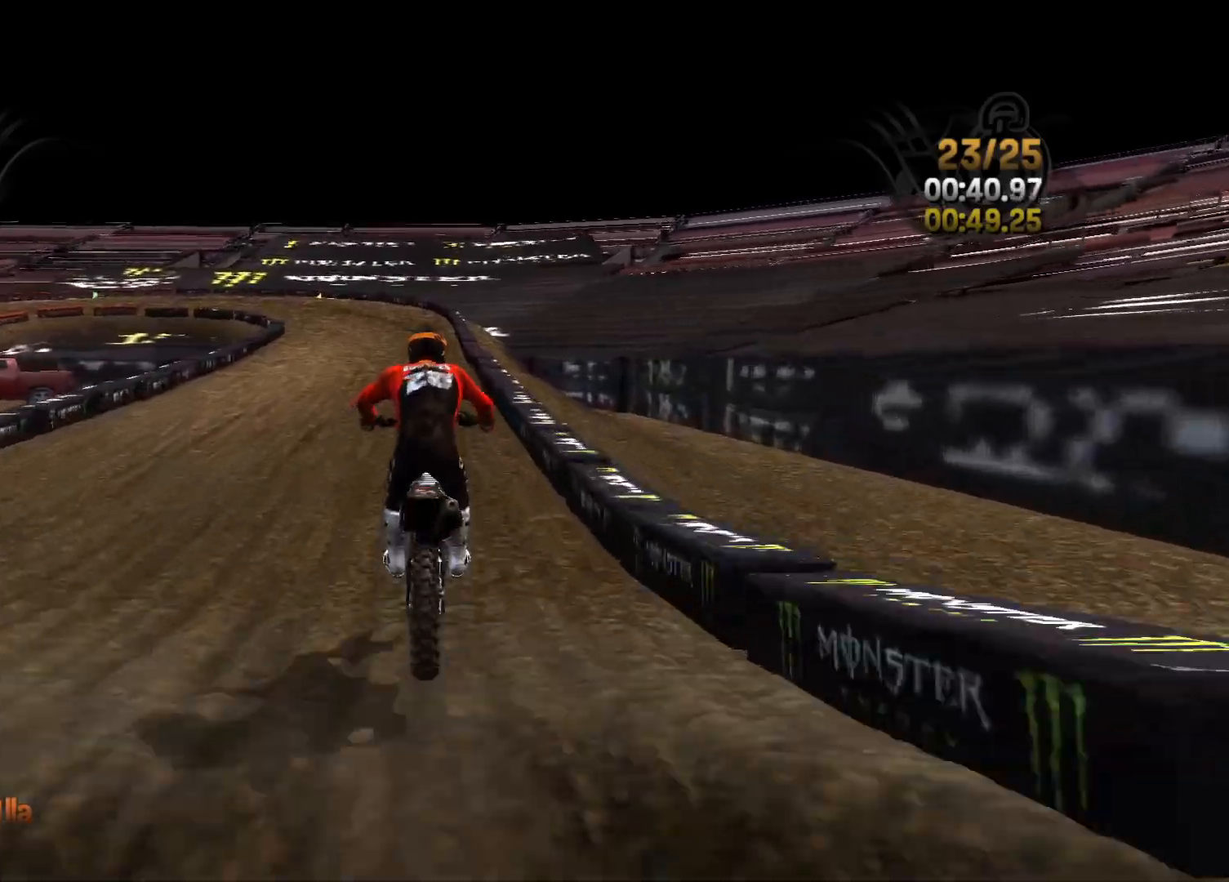
{"buttons": ["R2"], "left_stick": "center", "right_stick": "down-left", "events": [[150, "left_stick", "right"], [233, "left_stick", "center"], [283, "right_stick", "down-left"]]}
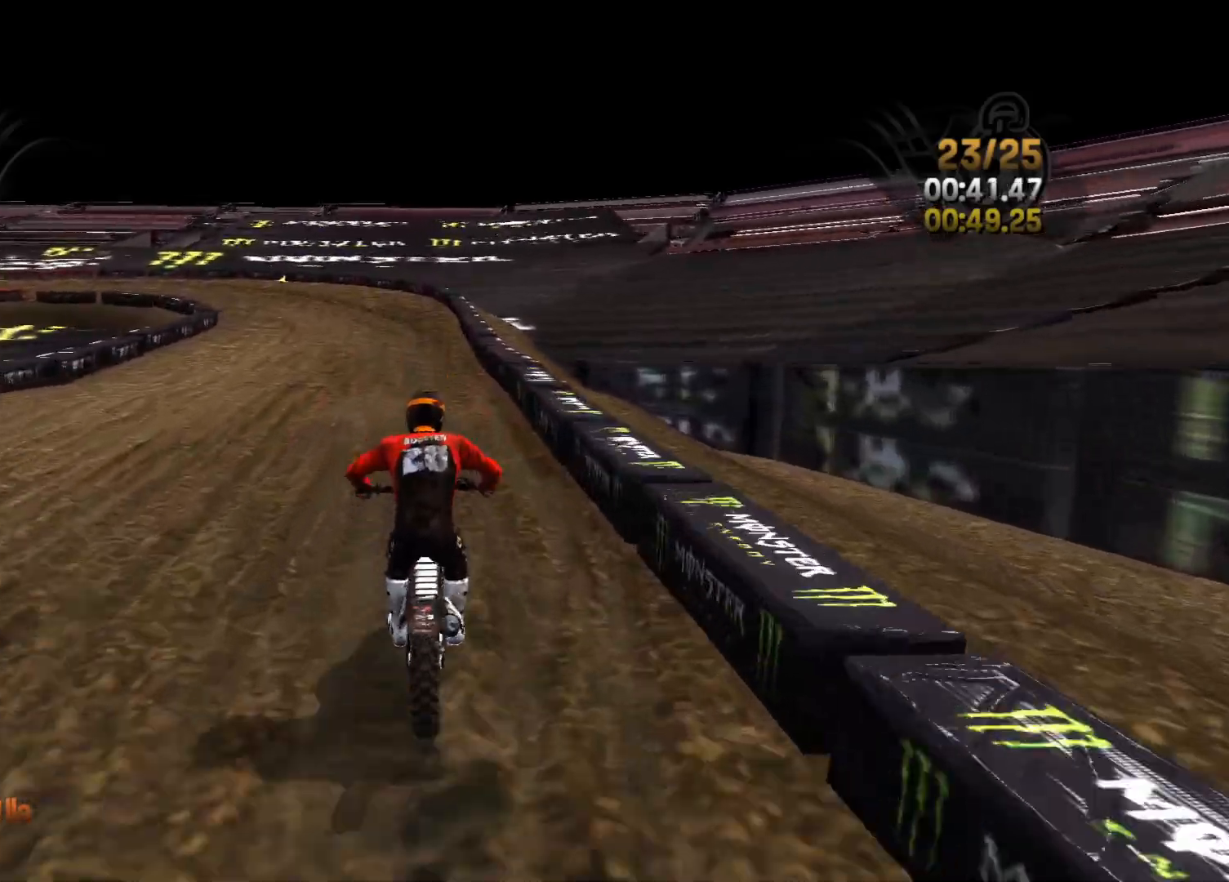
{"buttons": ["R2"], "left_stick": "left", "right_stick": "left", "events": [[33, "left_stick", "left"], [33, "right_stick", "left"], [250, "left_stick", "center"], [383, "left_stick", "left"]]}
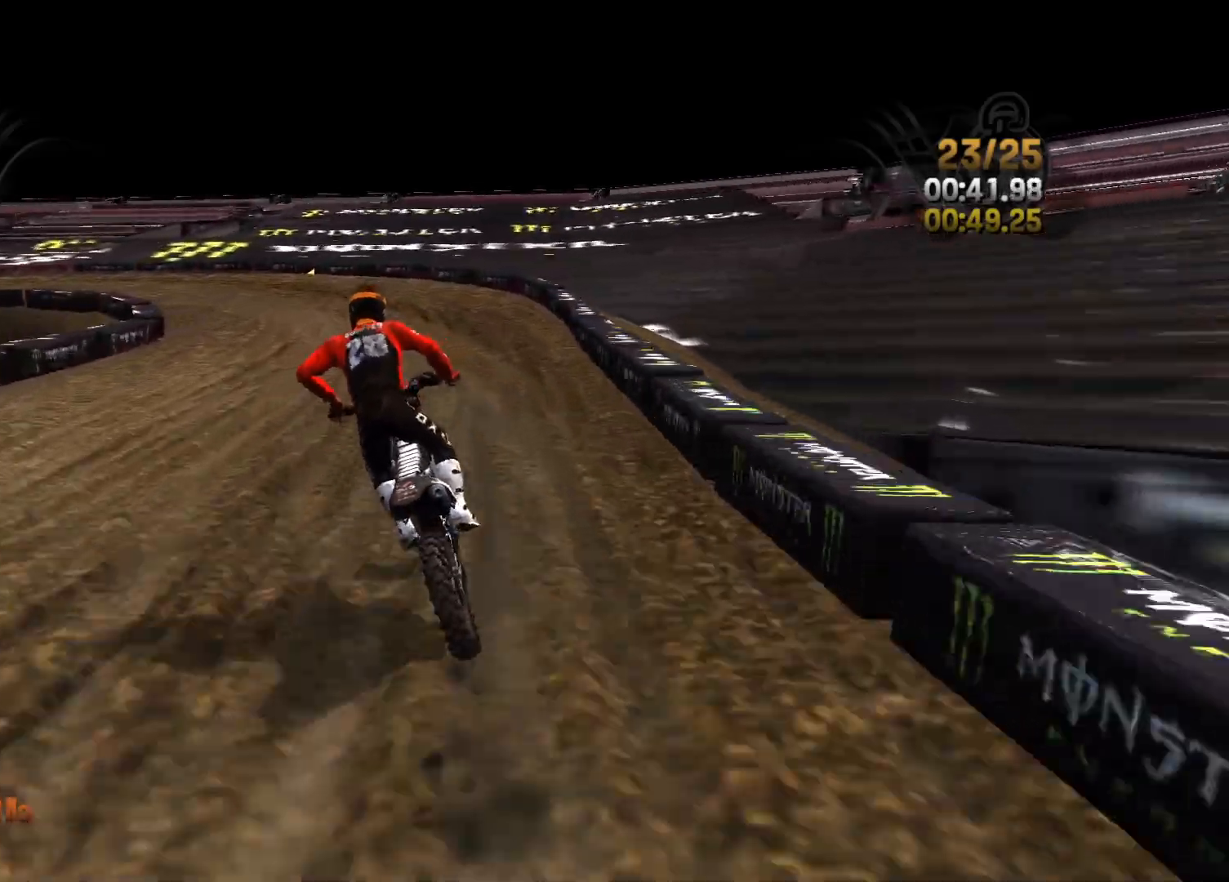
{"buttons": [], "left_stick": "left", "right_stick": "left", "events": [[317, "R2", "up"]]}
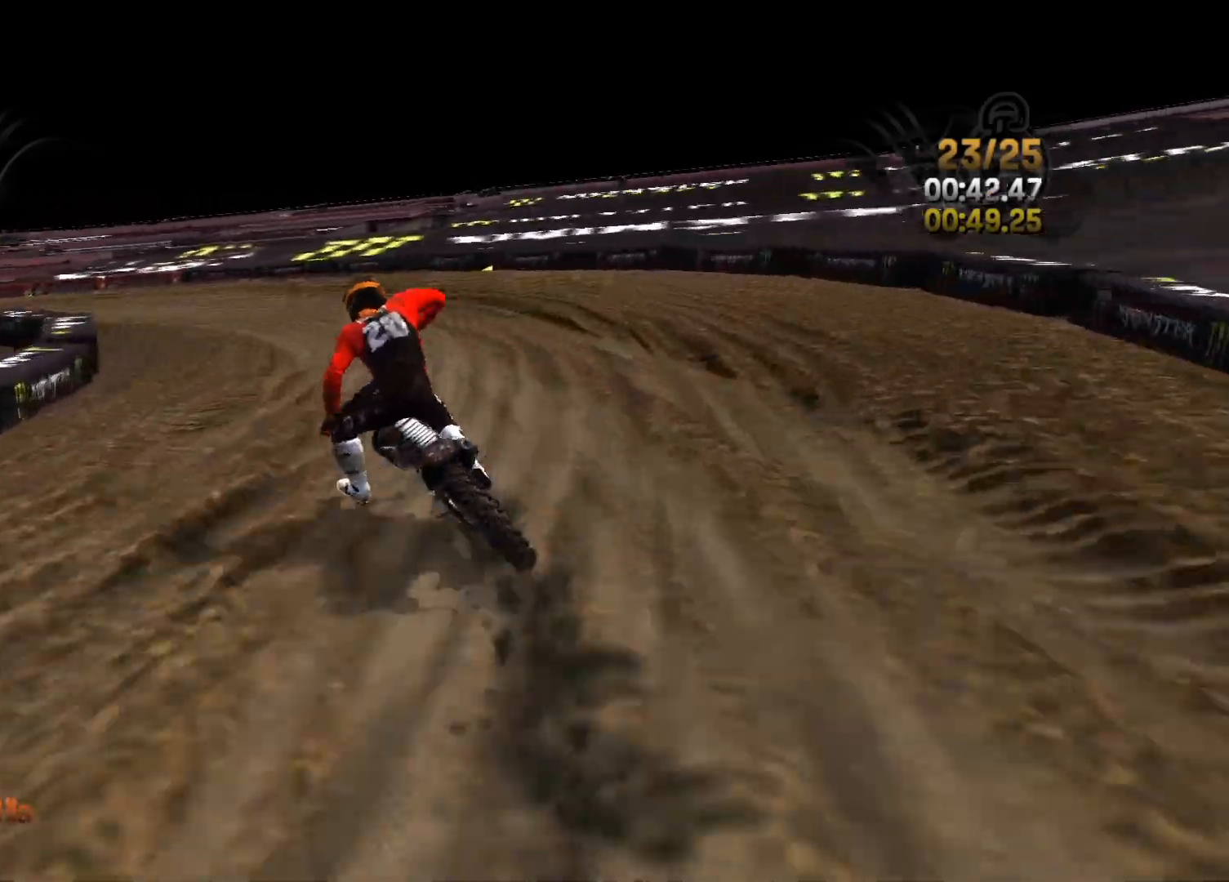
{"buttons": ["R2"], "left_stick": "left", "right_stick": "left", "events": [[317, "R2", "down"]]}
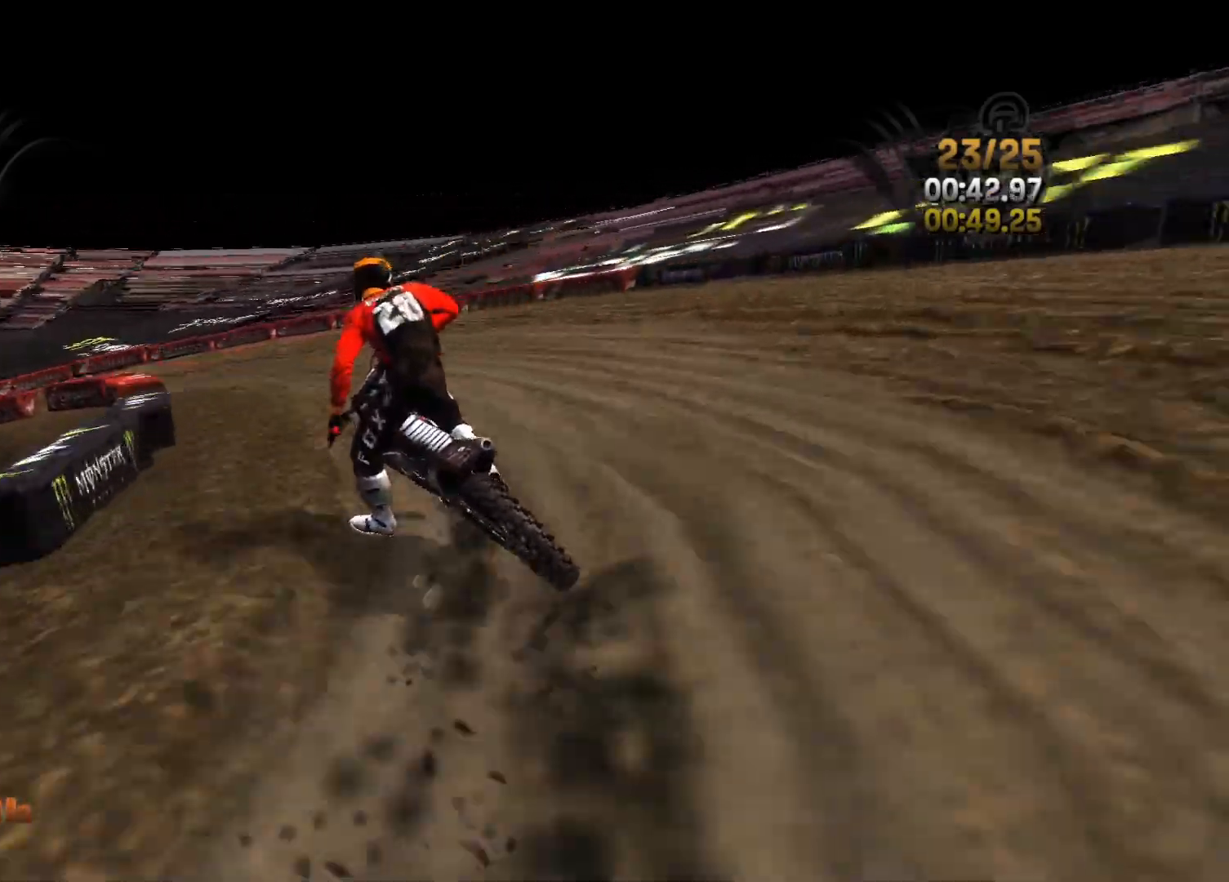
{"buttons": ["R2"], "left_stick": "left", "right_stick": "left", "events": [[200, "left_stick", "center"], [233, "right_stick", "center"], [250, "left_stick", "left"], [350, "right_stick", "left"]]}
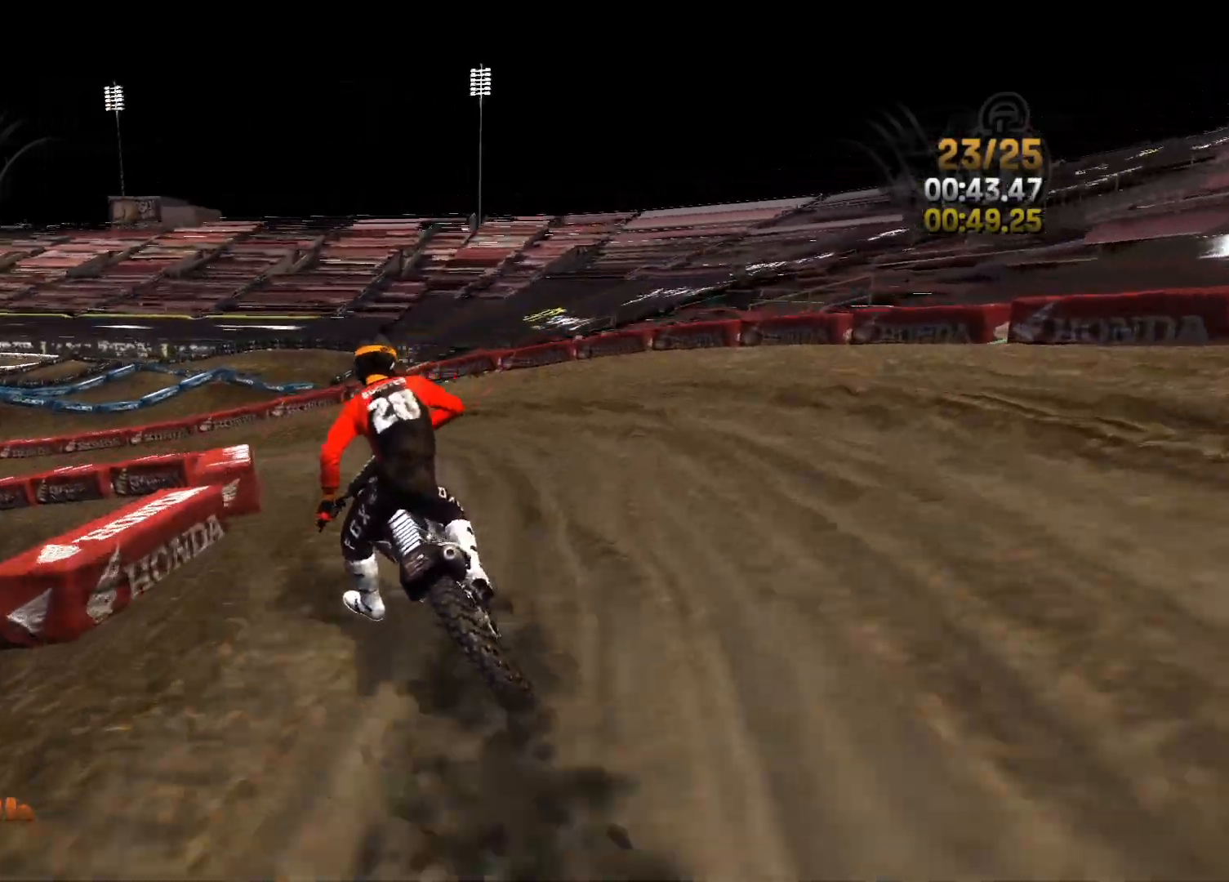
{"buttons": ["R2"], "left_stick": "left", "right_stick": "center", "events": [[183, "right_stick", "center"]]}
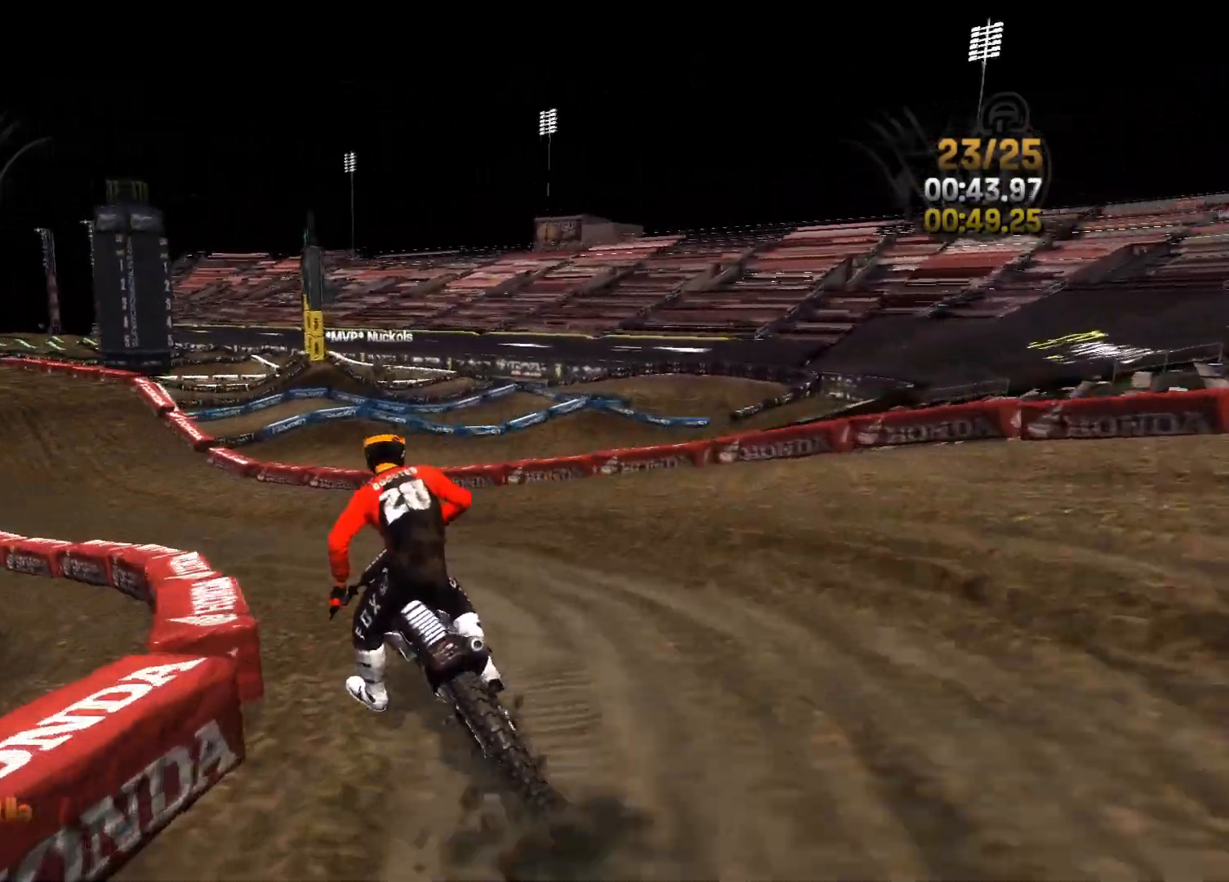
{"buttons": ["R2"], "left_stick": "left", "right_stick": "center", "events": [[83, "left_stick", "center"], [133, "left_stick", "left"]]}
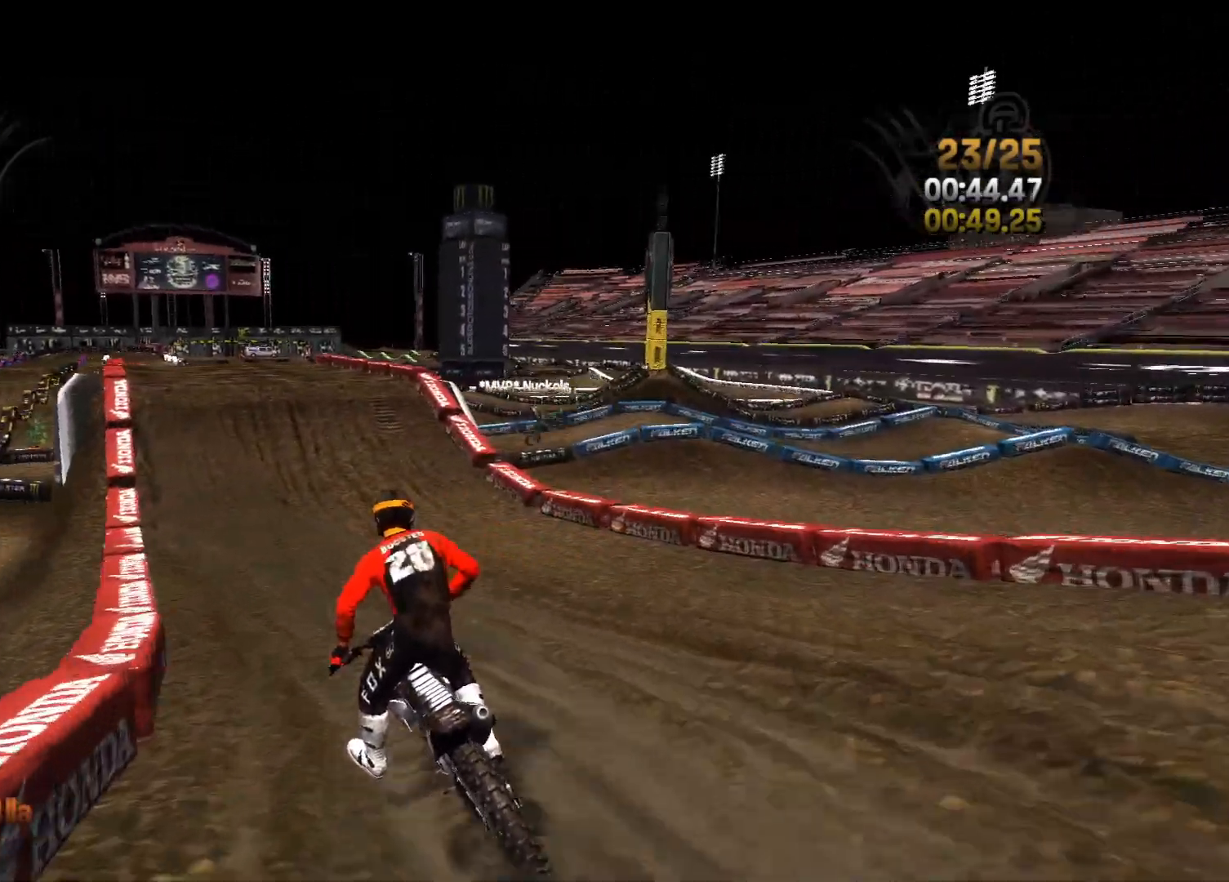
{"buttons": ["R2"], "left_stick": "left", "right_stick": "center", "events": [[17, "left_stick", "center"], [117, "left_stick", "left"], [217, "left_stick", "center"], [433, "left_stick", "left"]]}
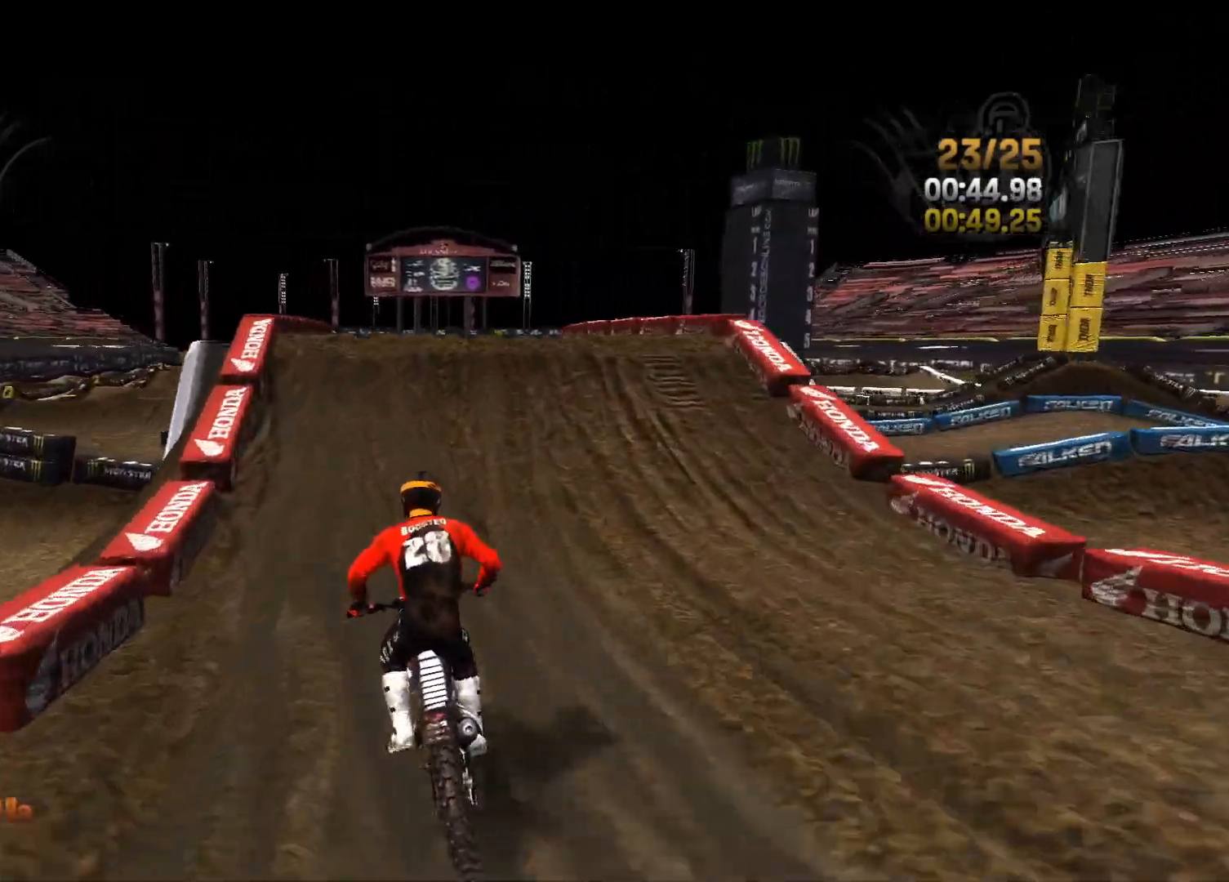
{"buttons": ["L2"], "left_stick": "center", "right_stick": "down", "events": [[50, "left_stick", "center"], [150, "L2", "down"], [150, "R2", "up"], [383, "right_stick", "down"]]}
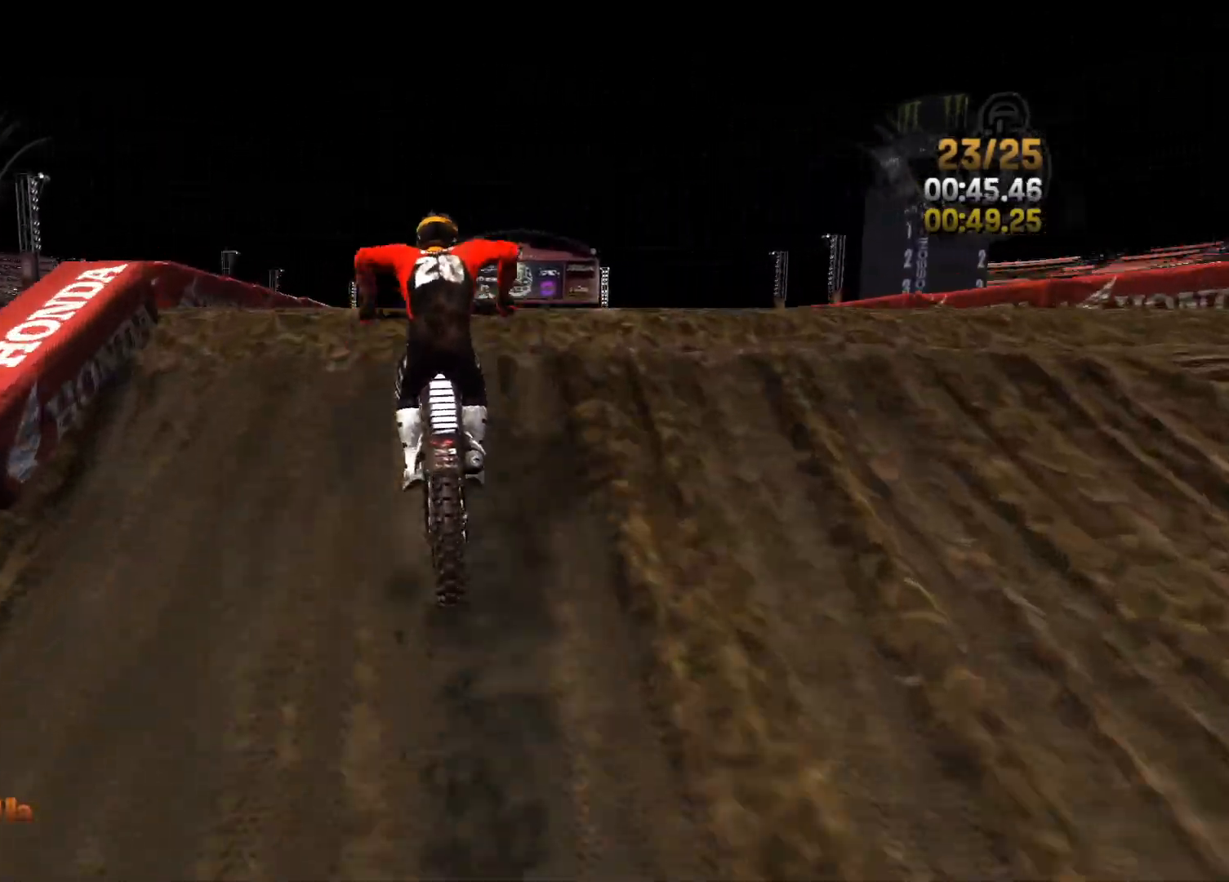
{"buttons": ["L2"], "left_stick": "center", "right_stick": "right", "events": [[433, "right_stick", "right"]]}
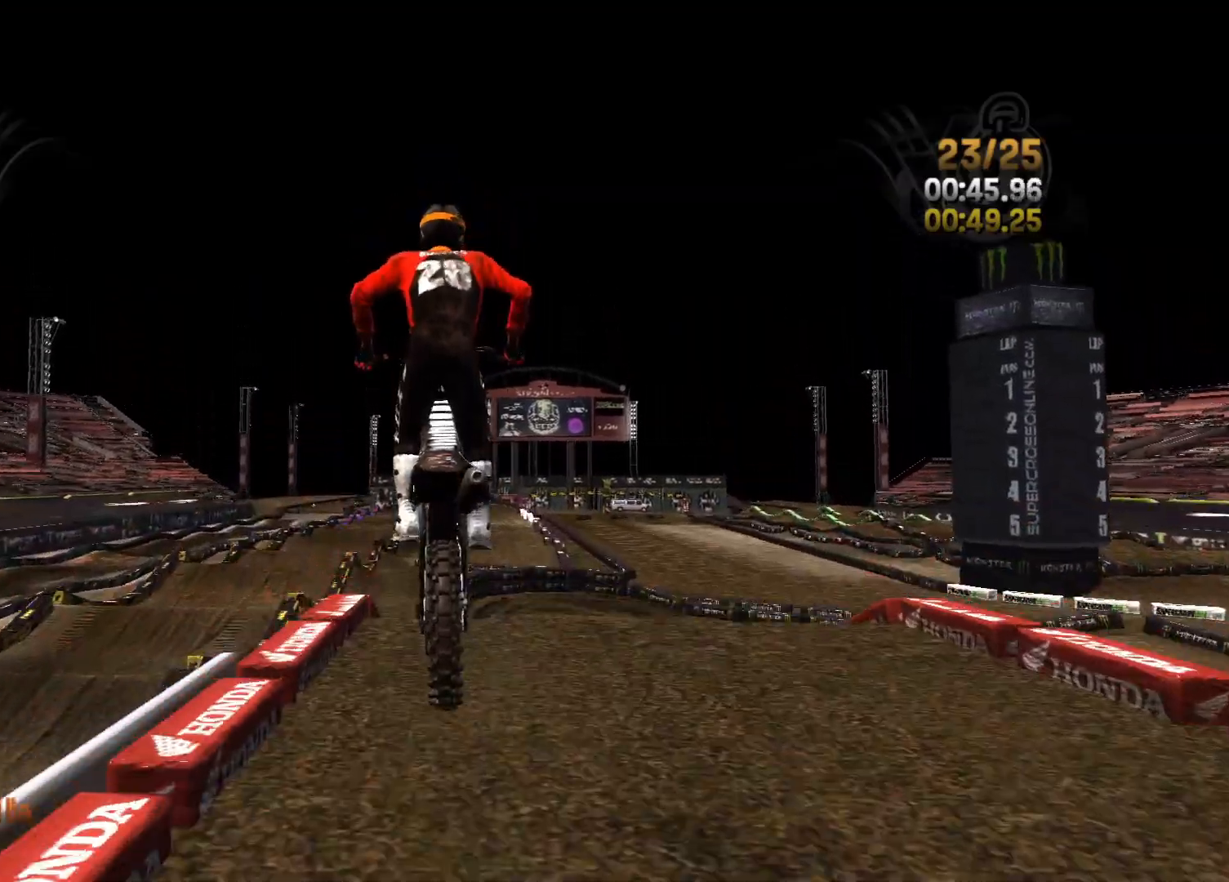
{"buttons": ["L2"], "left_stick": "center", "right_stick": "up-right", "events": [[33, "right_stick", "up-right"]]}
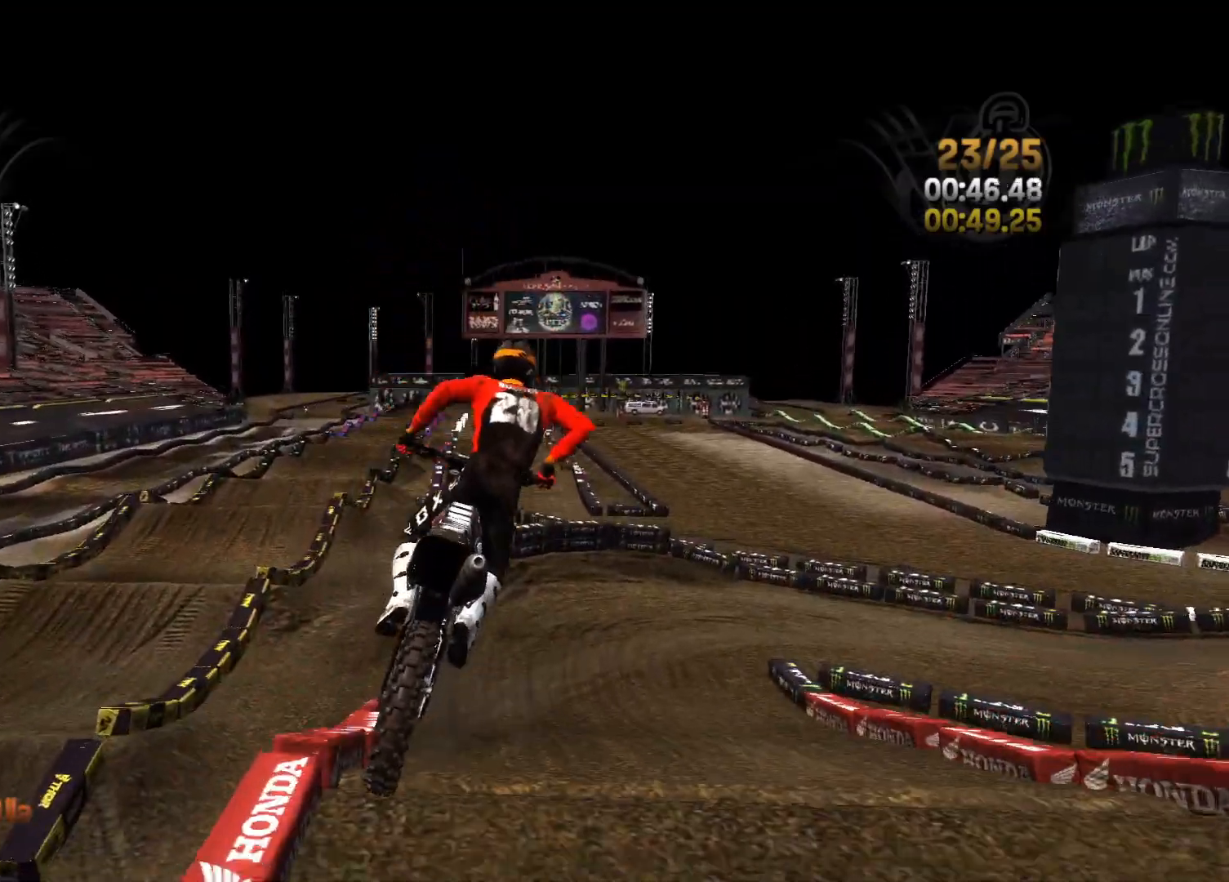
{"buttons": [], "left_stick": "center", "right_stick": "center", "events": [[50, "left_stick", "right"], [83, "right_stick", "center"], [200, "left_stick", "center"], [400, "L2", "up"], [433, "R2", "down"], [483, "R2", "up"]]}
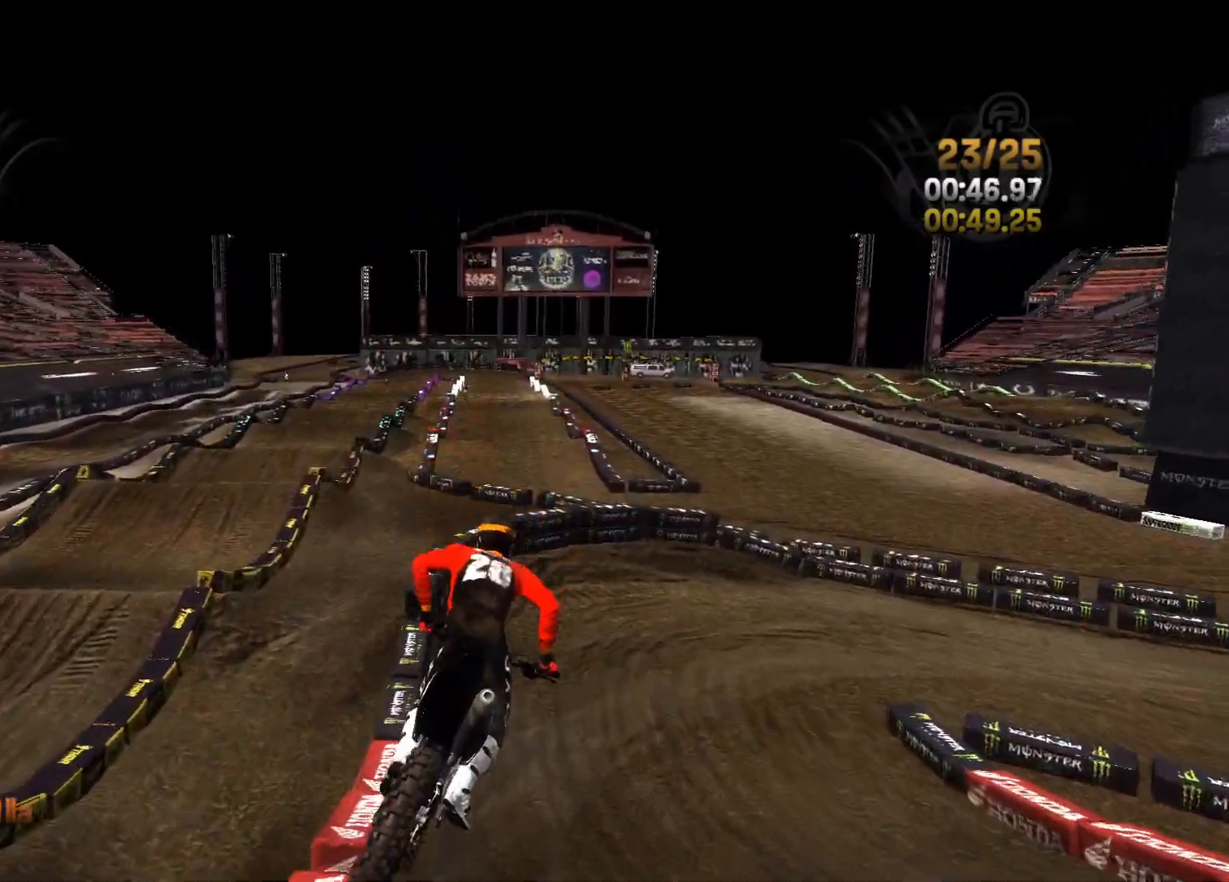
{"buttons": ["R2"], "left_stick": "up-right", "right_stick": "right", "events": [[50, "right_stick", "right"], [117, "R2", "down"], [300, "right_stick", "center"], [433, "right_stick", "right"], [483, "left_stick", "up-right"]]}
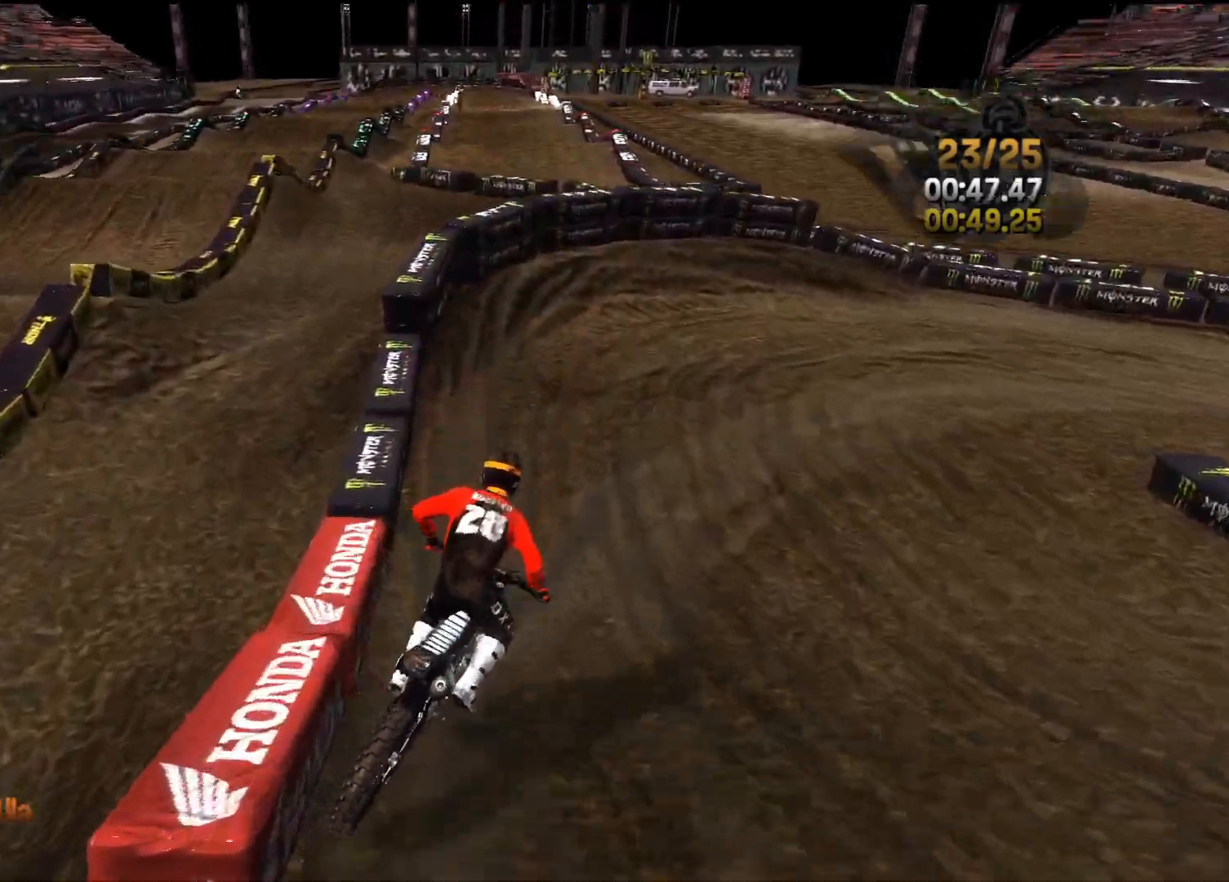
{"buttons": ["R2"], "left_stick": "up-right", "right_stick": "right", "events": []}
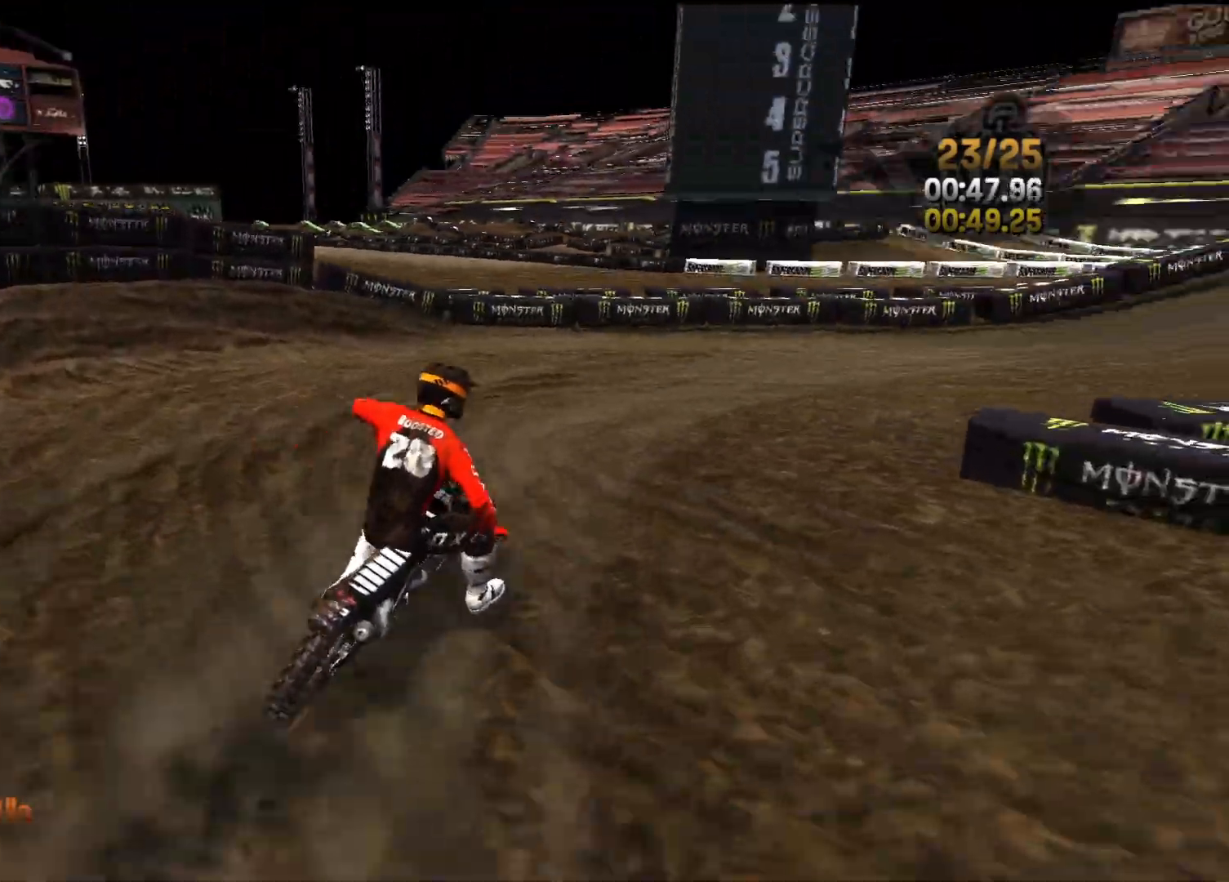
{"buttons": ["R2"], "left_stick": "right", "right_stick": "center", "events": [[33, "R2", "up"], [83, "R2", "down"], [100, "right_stick", "center"], [417, "left_stick", "right"]]}
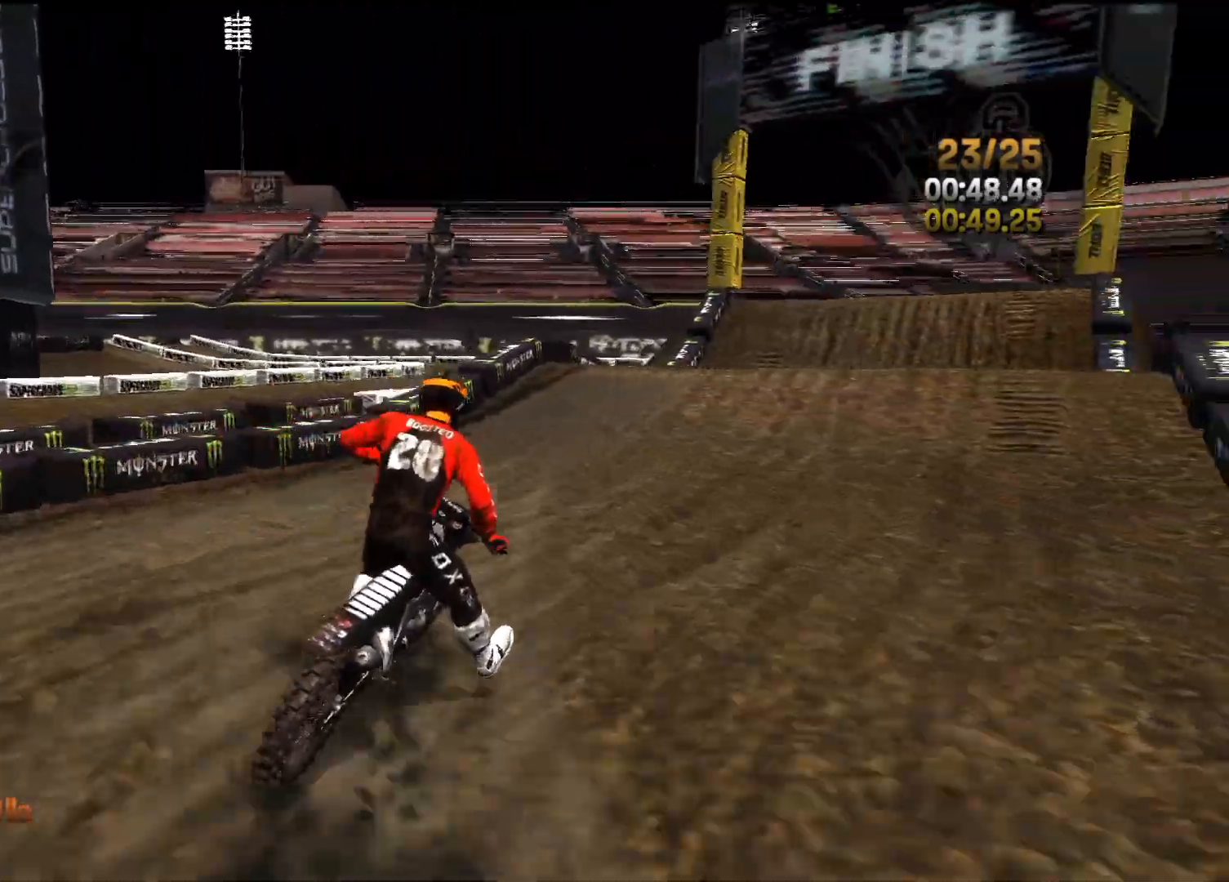
{"buttons": ["R2"], "left_stick": "center", "right_stick": "center", "events": [[100, "left_stick", "center"], [183, "left_stick", "right"], [333, "left_stick", "center"]]}
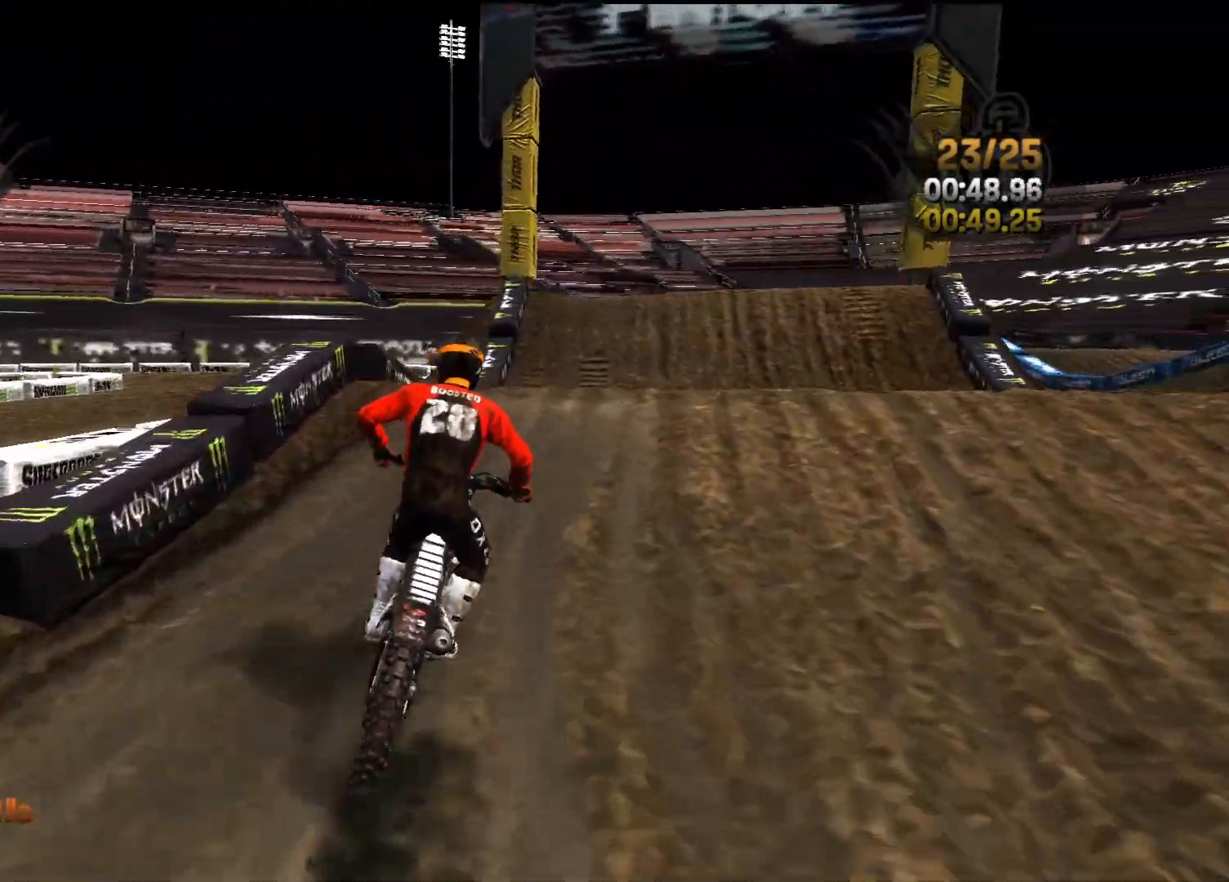
{"buttons": ["R2"], "left_stick": "right", "right_stick": "up", "events": [[17, "left_stick", "right"], [133, "left_stick", "center"], [167, "right_stick", "down-left"], [267, "left_stick", "right"], [483, "right_stick", "up"]]}
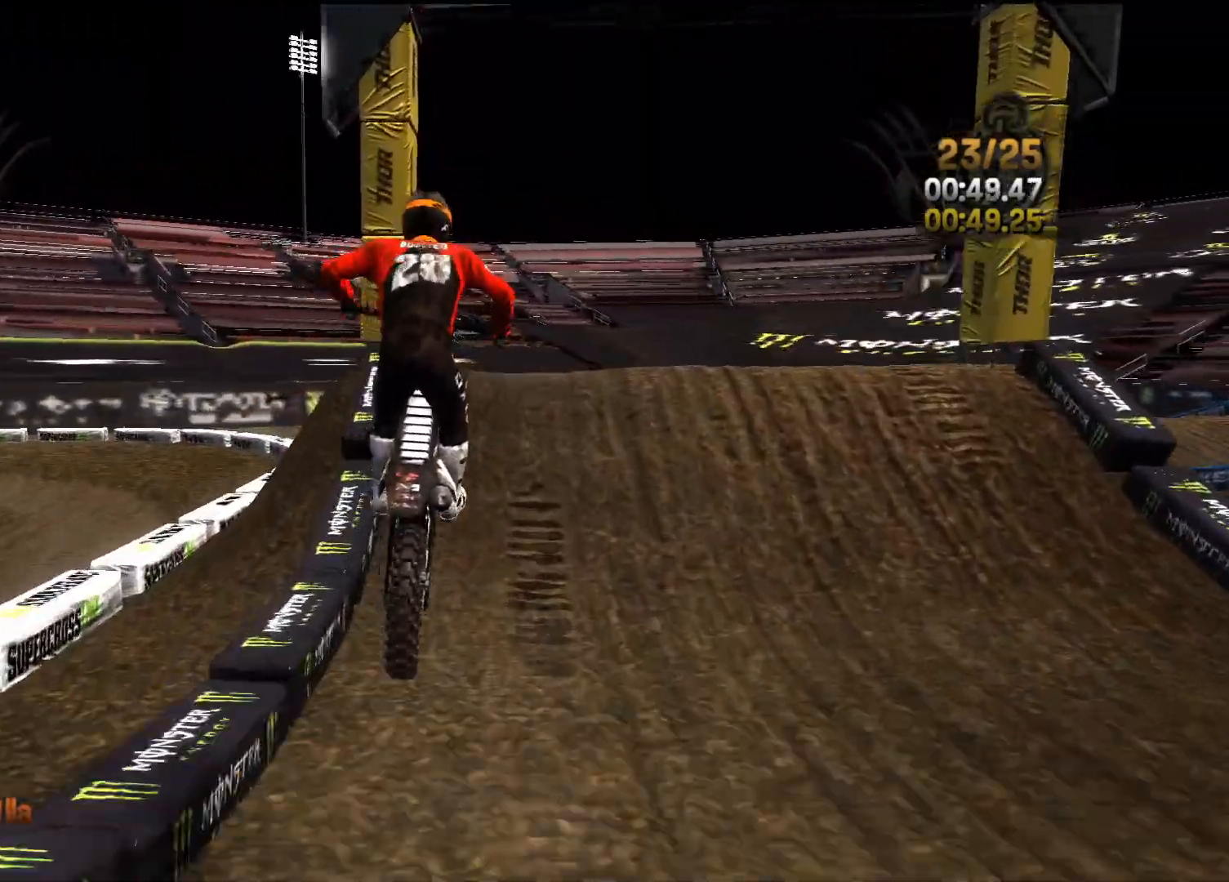
{"buttons": ["R2"], "left_stick": "right", "right_stick": "down", "events": [[33, "R2", "up"], [33, "left_stick", "center"], [200, "left_stick", "right"], [317, "R2", "down"], [333, "right_stick", "center"], [417, "right_stick", "down"]]}
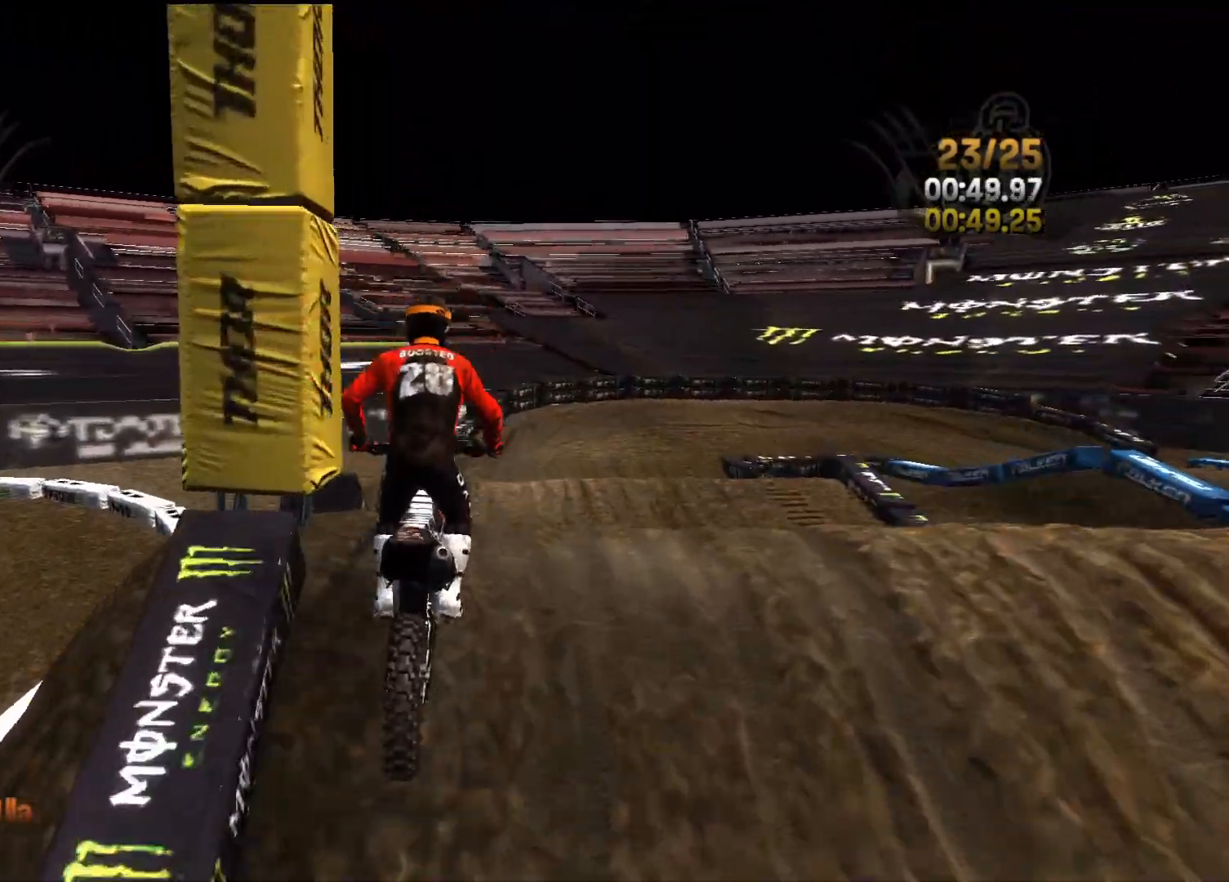
{"buttons": [], "left_stick": "center", "right_stick": "center", "events": [[150, "R2", "up"], [383, "left_stick", "center"], [450, "right_stick", "center"]]}